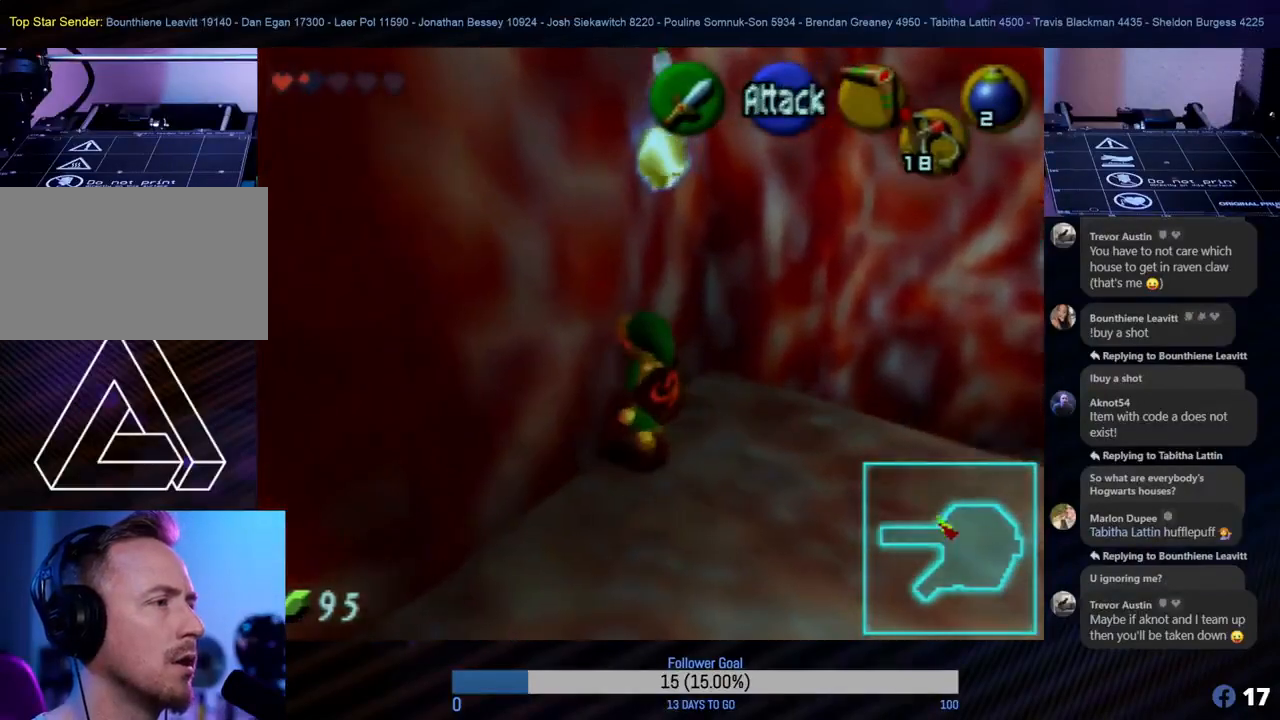
Gameplay with a controller (Nintendo layout); each line is a JSON object with the inputs held at the frame after it. "events" lists button and stick changes between this image and that frame as [ms after this image, input, new state], when the widget could be followed in between. Not read: L1 L3 R3 right_stick.
{"buttons": [], "left_stick": "down", "events": [[117, "left_stick", "center"], [367, "left_stick", "down"]]}
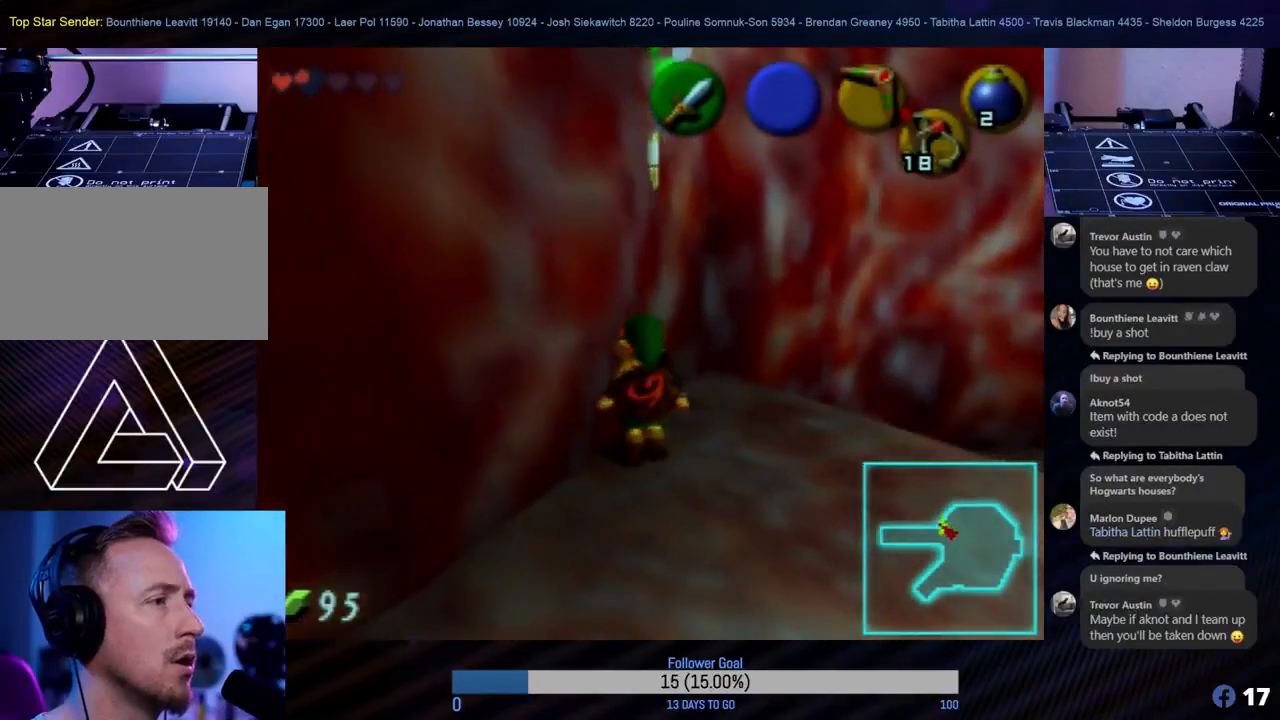
{"buttons": [], "left_stick": "down", "events": []}
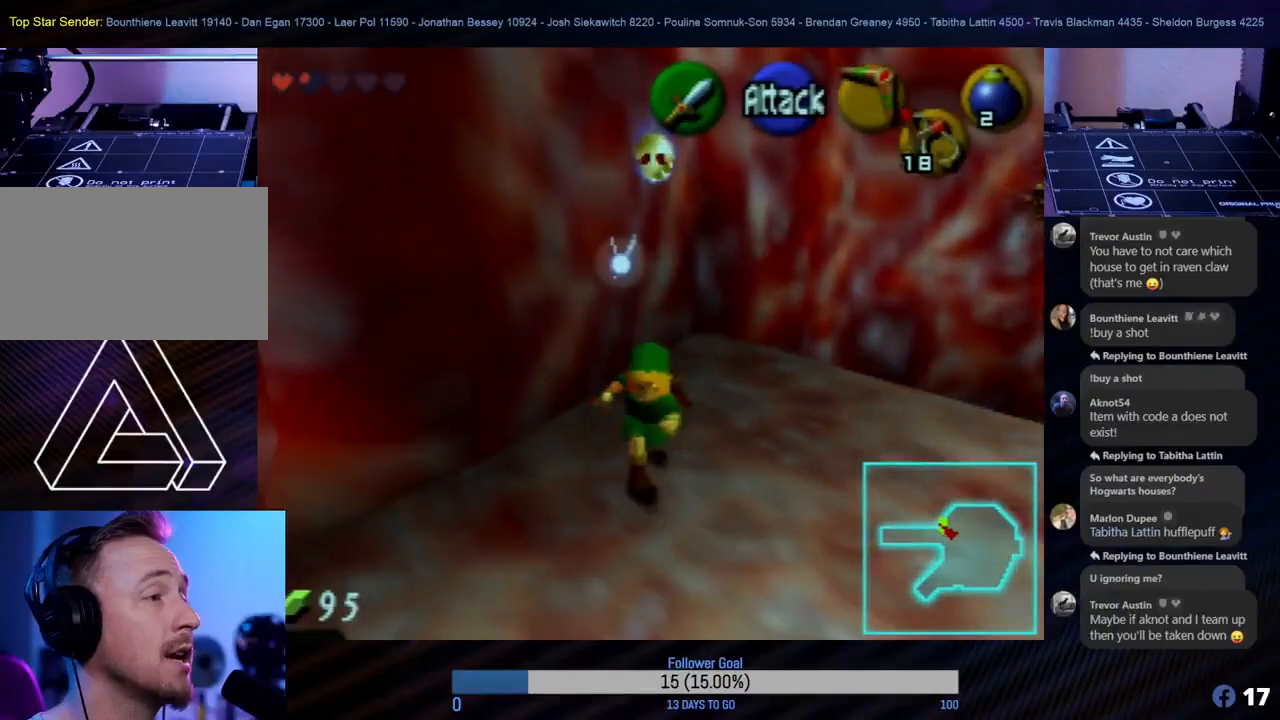
{"buttons": ["Z"], "left_stick": "center", "events": [[67, "left_stick", "right"], [117, "left_stick", "up"], [333, "left_stick", "center"], [367, "Z", "down"]]}
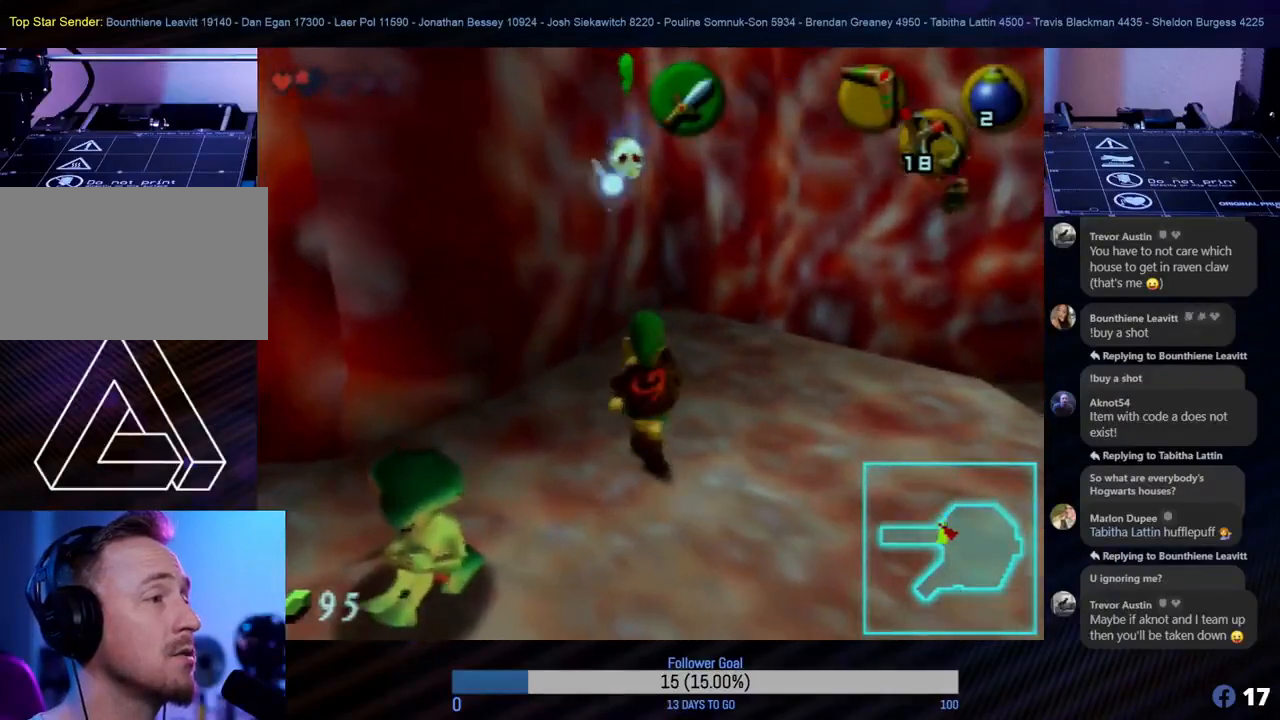
{"buttons": ["Z"], "left_stick": "center", "events": [[33, "C_LEFT", "down"], [133, "C_LEFT", "up"], [233, "C_LEFT", "down"], [333, "C_LEFT", "up"], [367, "C_LEFT", "down"], [467, "C_LEFT", "up"]]}
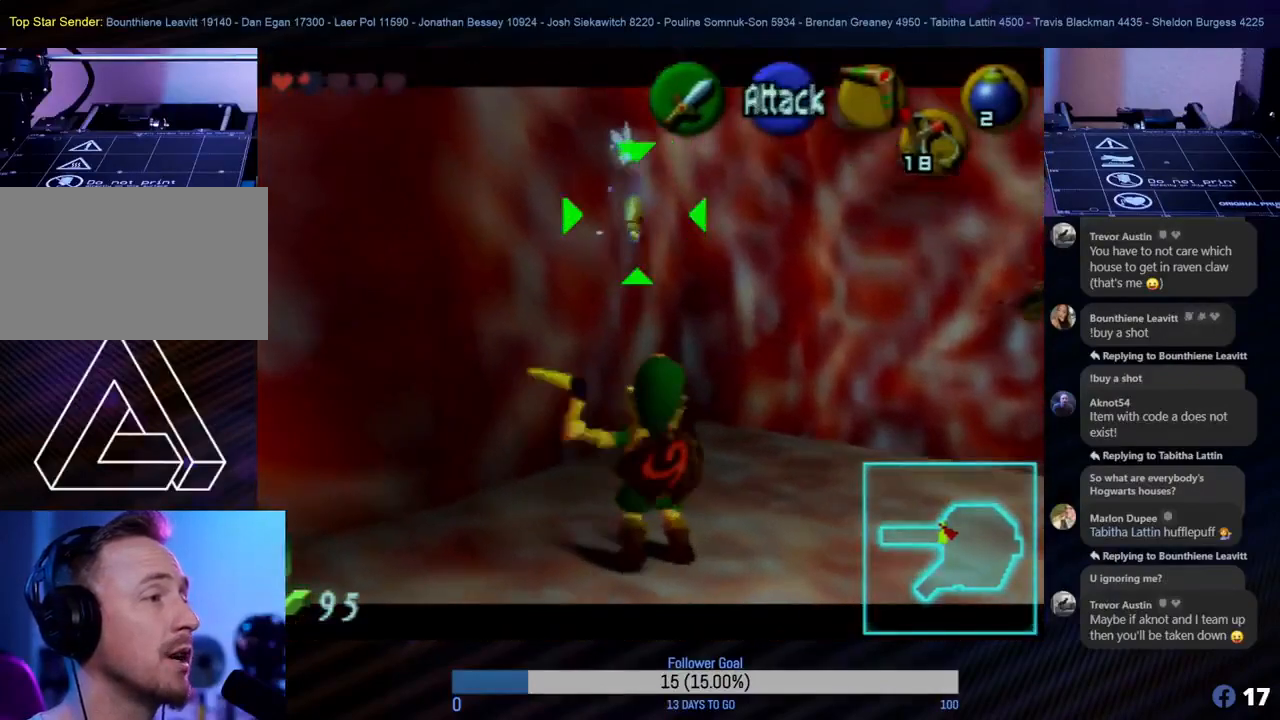
{"buttons": ["Z"], "left_stick": "center", "events": [[17, "C_LEFT", "down"], [83, "C_LEFT", "up"], [167, "C_LEFT", "down"], [250, "C_LEFT", "up"]]}
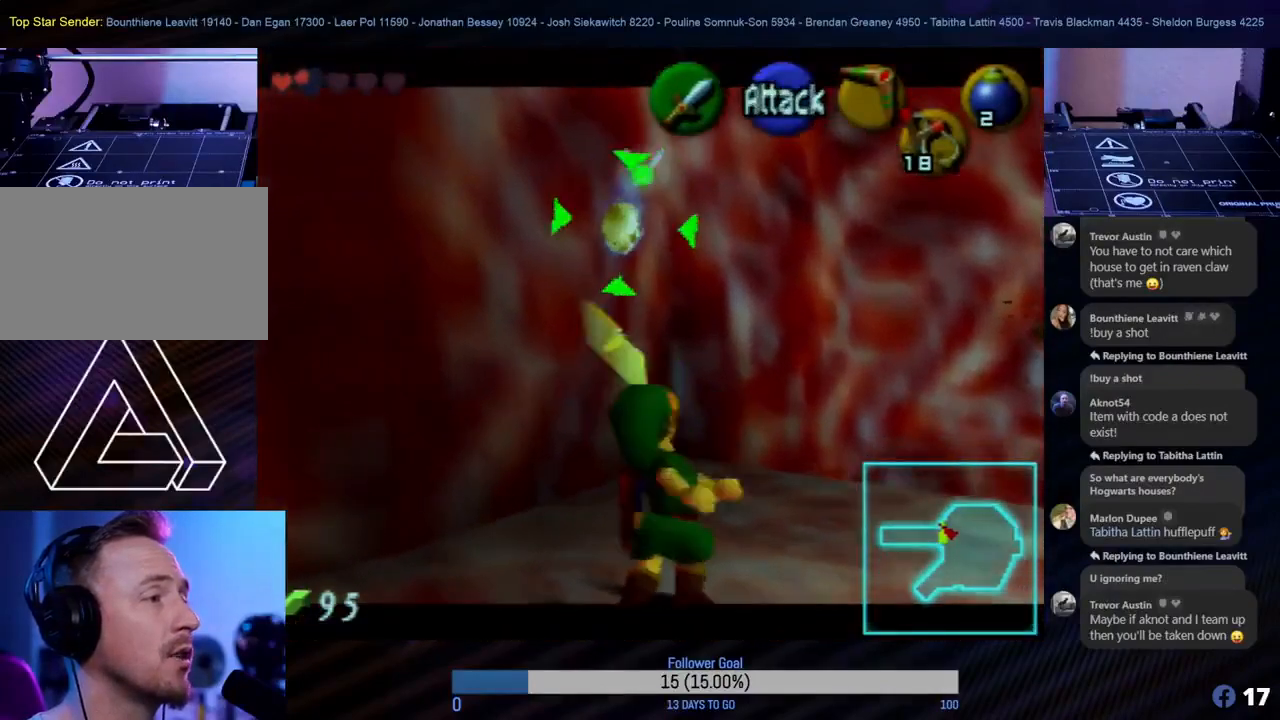
{"buttons": ["Z"], "left_stick": "center", "events": []}
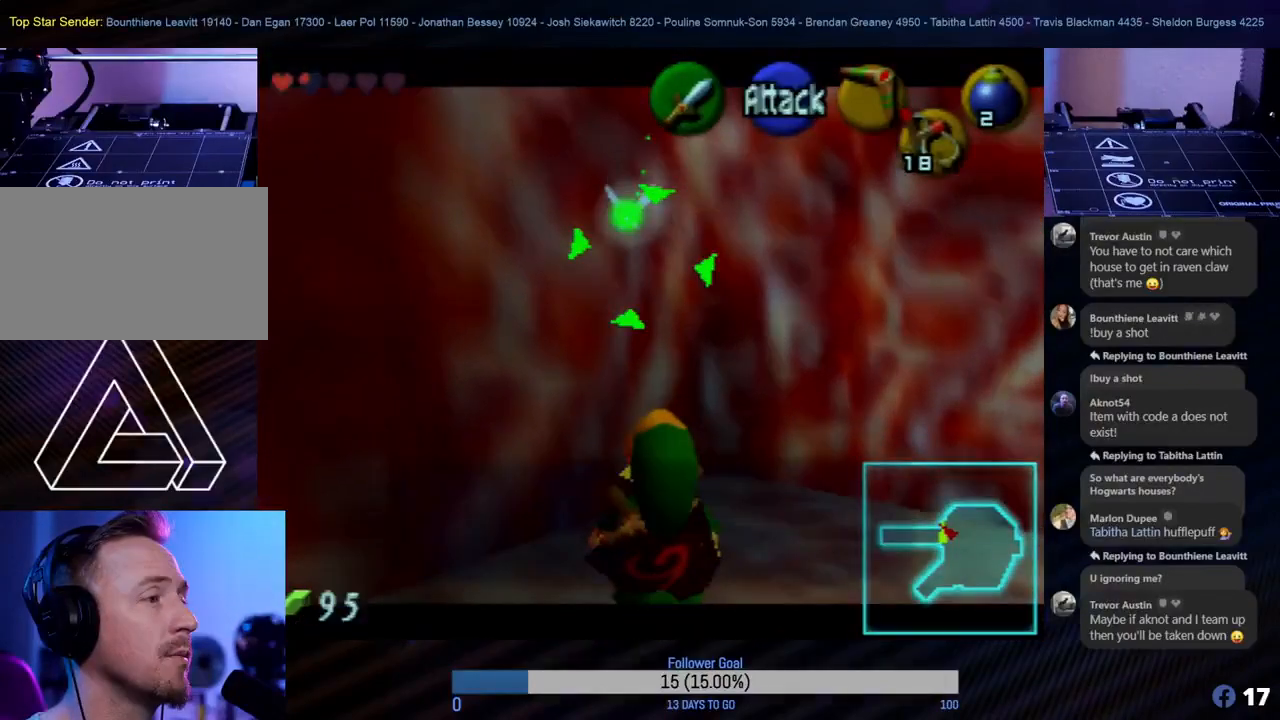
{"buttons": [], "left_stick": "center", "events": [[67, "Z", "up"]]}
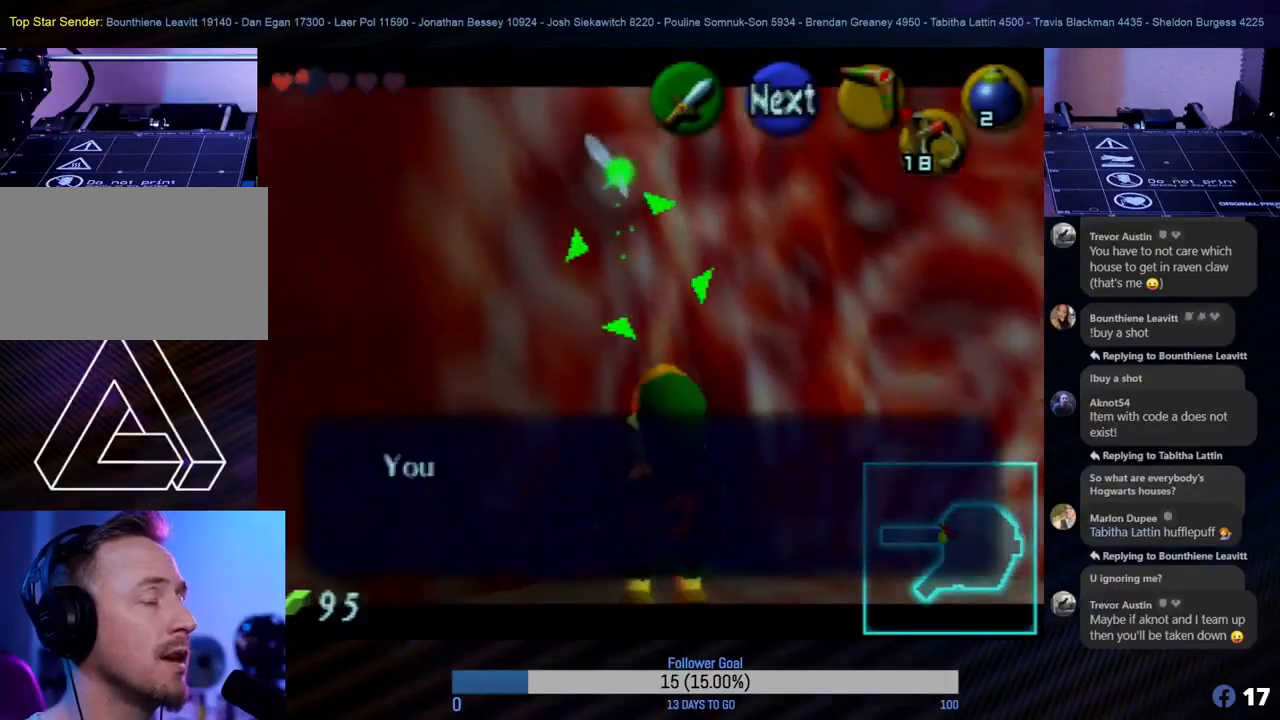
{"buttons": [], "left_stick": "center", "events": [[250, "A", "down"], [350, "A", "up"]]}
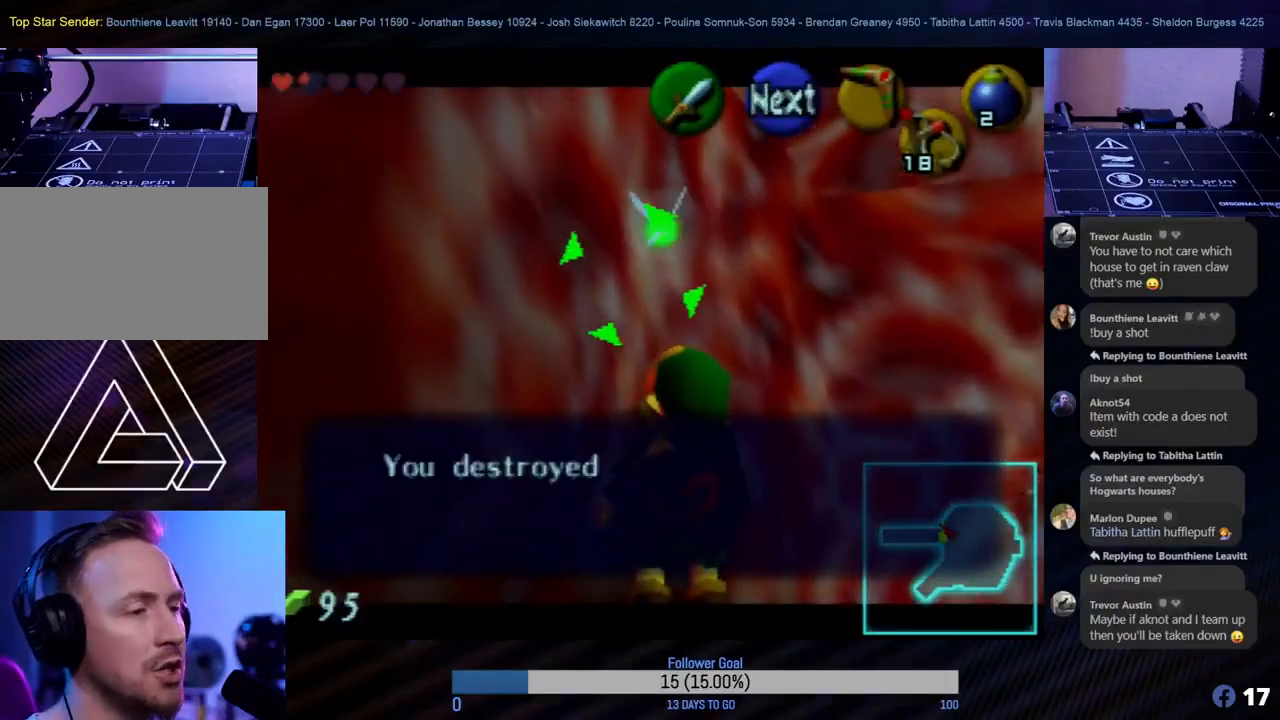
{"buttons": [], "left_stick": "center", "events": [[17, "A", "down"], [100, "A", "up"]]}
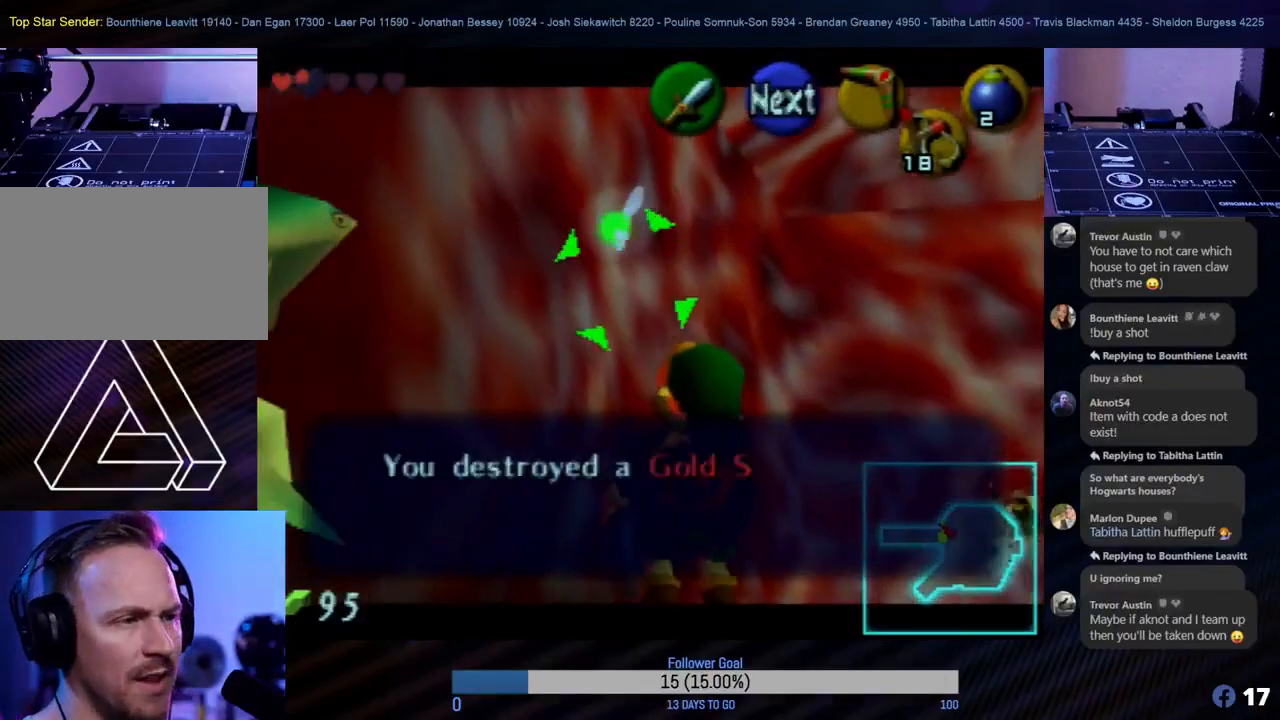
{"buttons": [], "left_stick": "center", "events": [[17, "A", "down"], [167, "A", "up"]]}
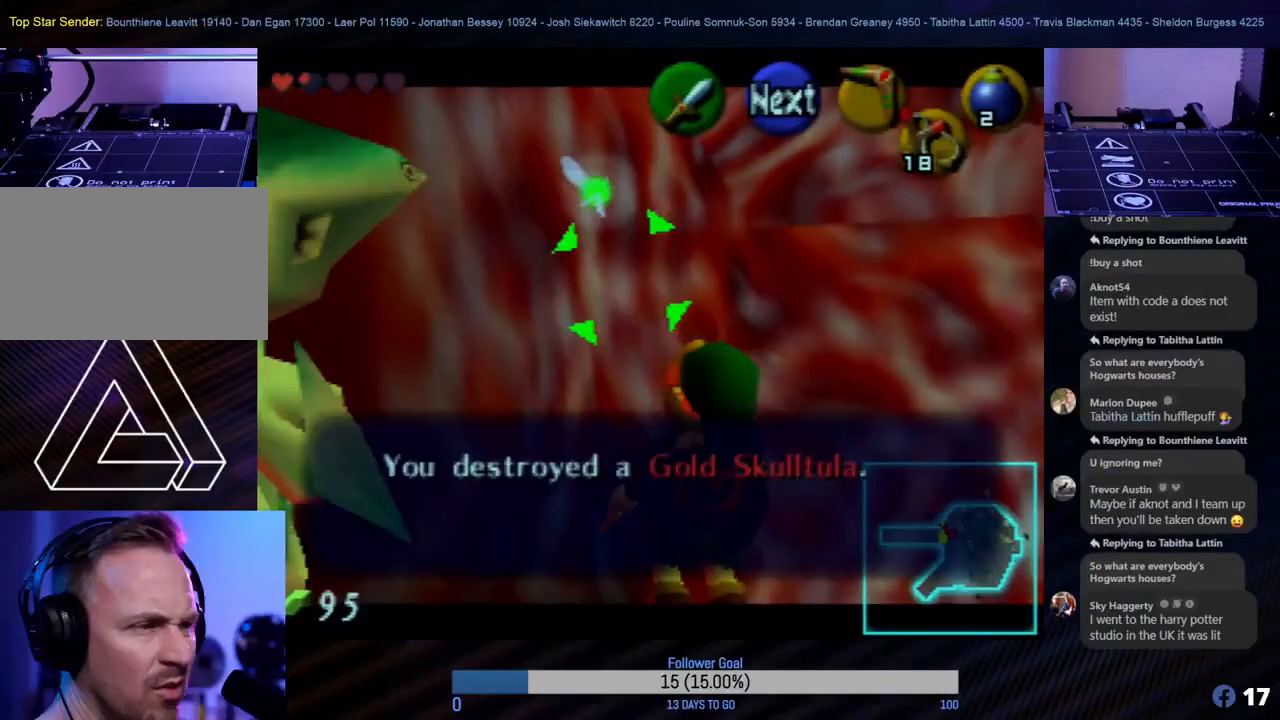
{"buttons": [], "left_stick": "center", "events": []}
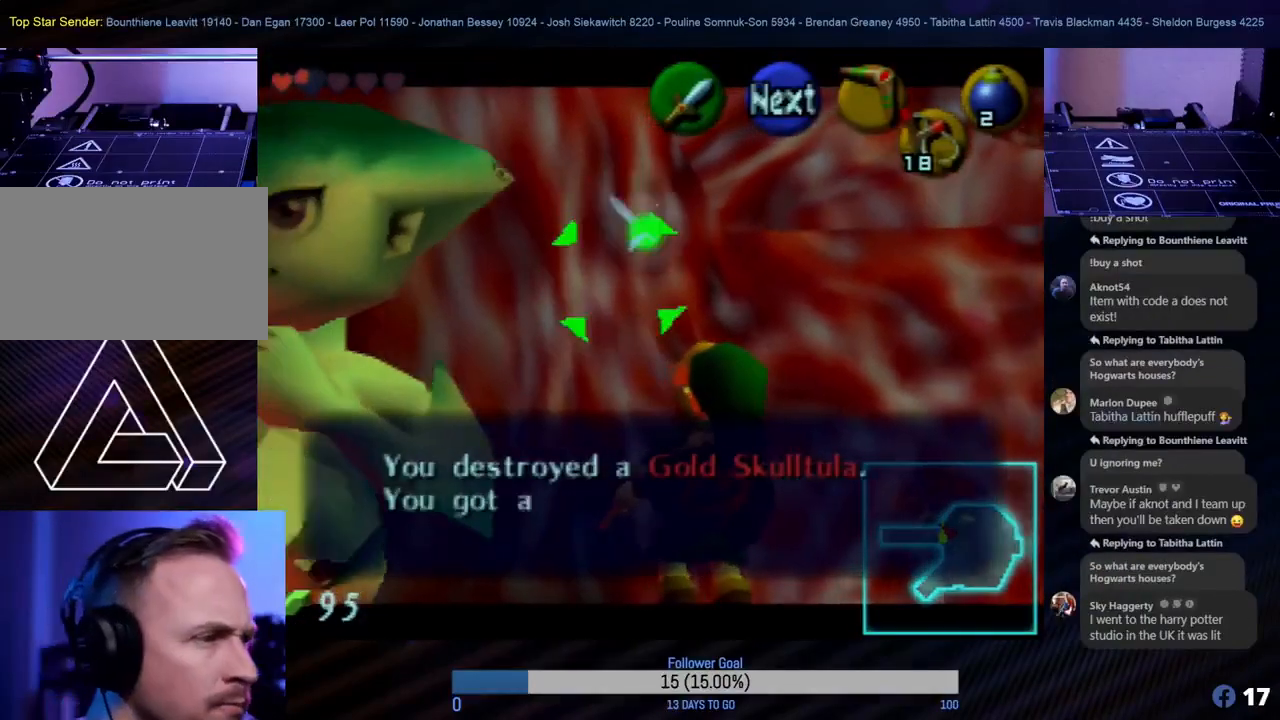
{"buttons": [], "left_stick": "center", "events": []}
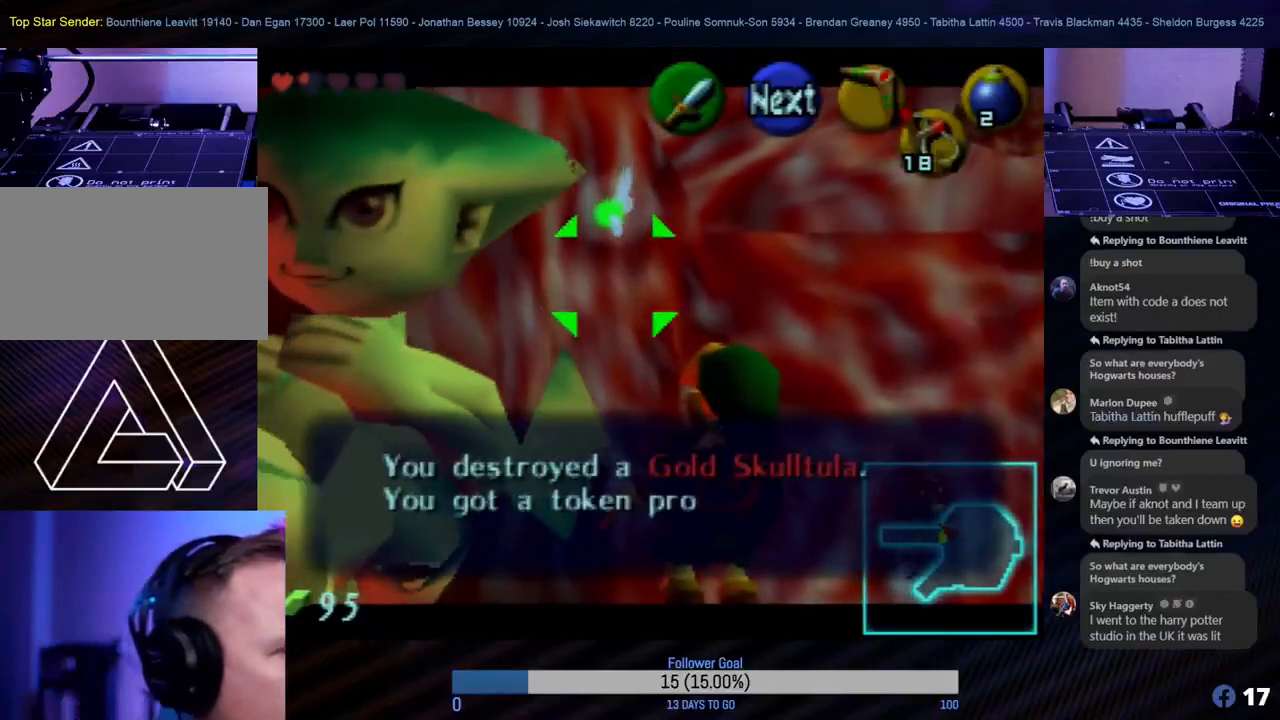
{"buttons": [], "left_stick": "center", "events": []}
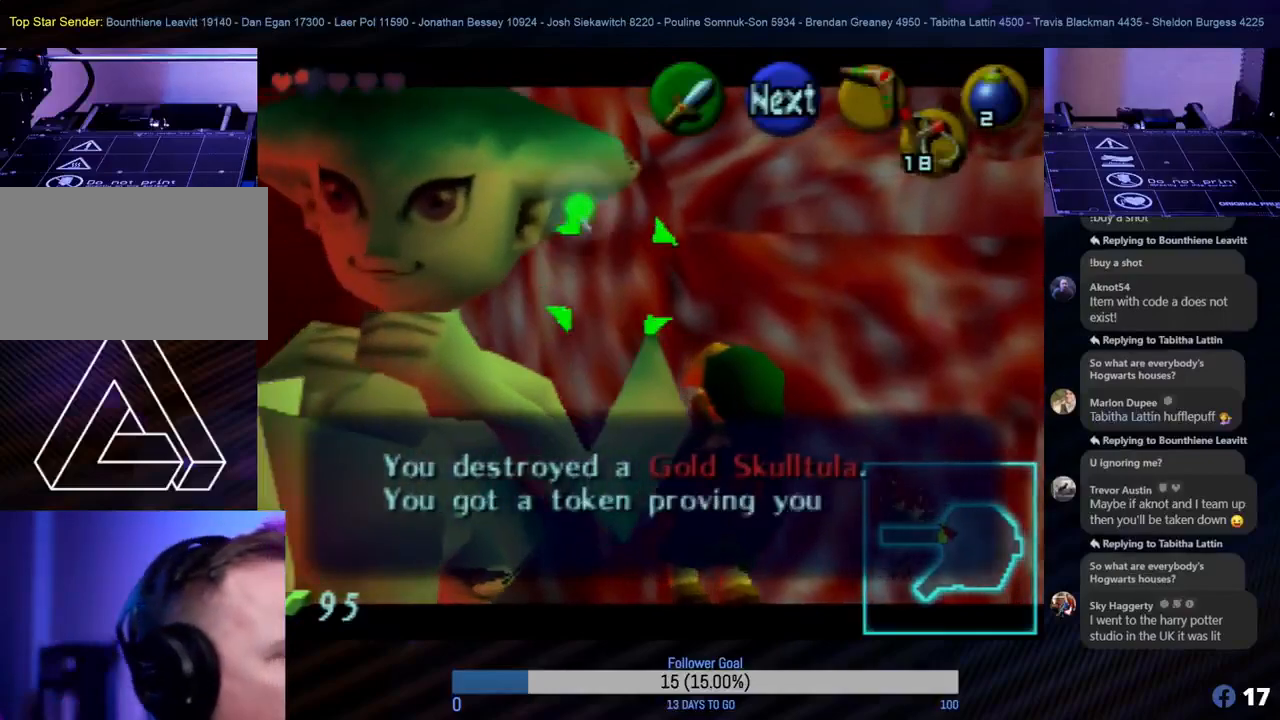
{"buttons": ["A"], "left_stick": "center", "events": [[367, "A", "down"]]}
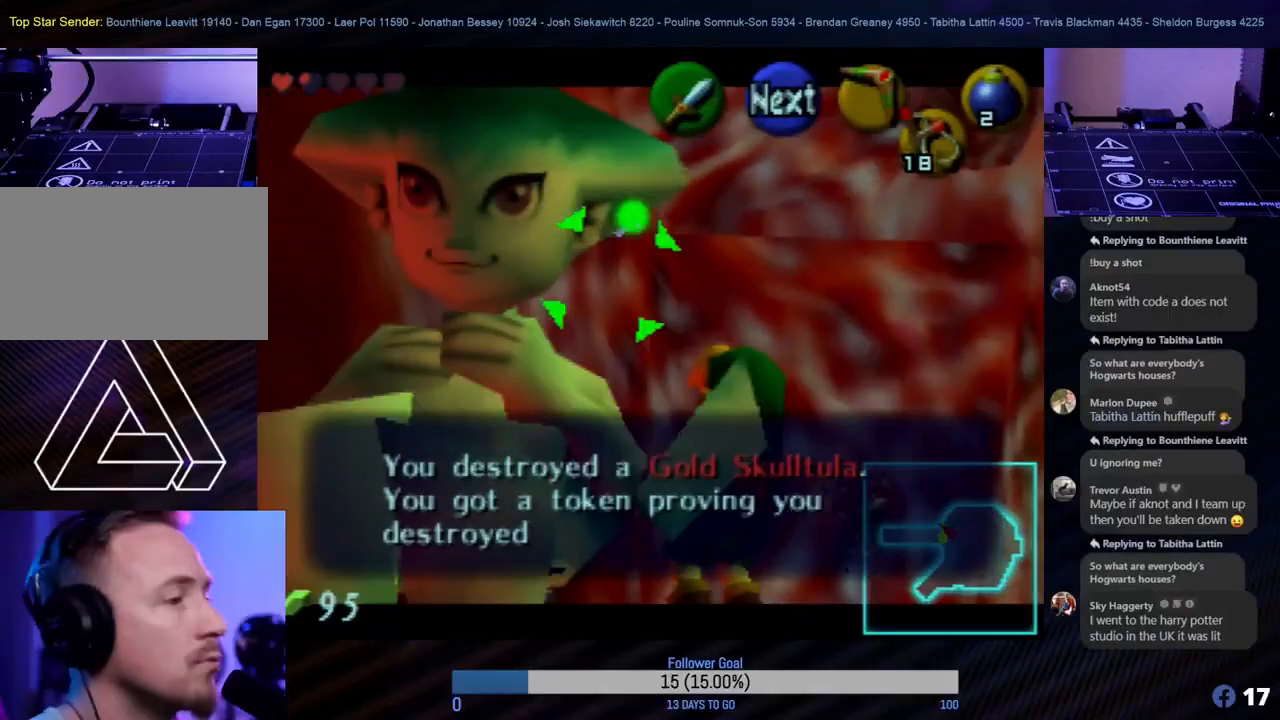
{"buttons": [], "left_stick": "center", "events": [[17, "A", "up"]]}
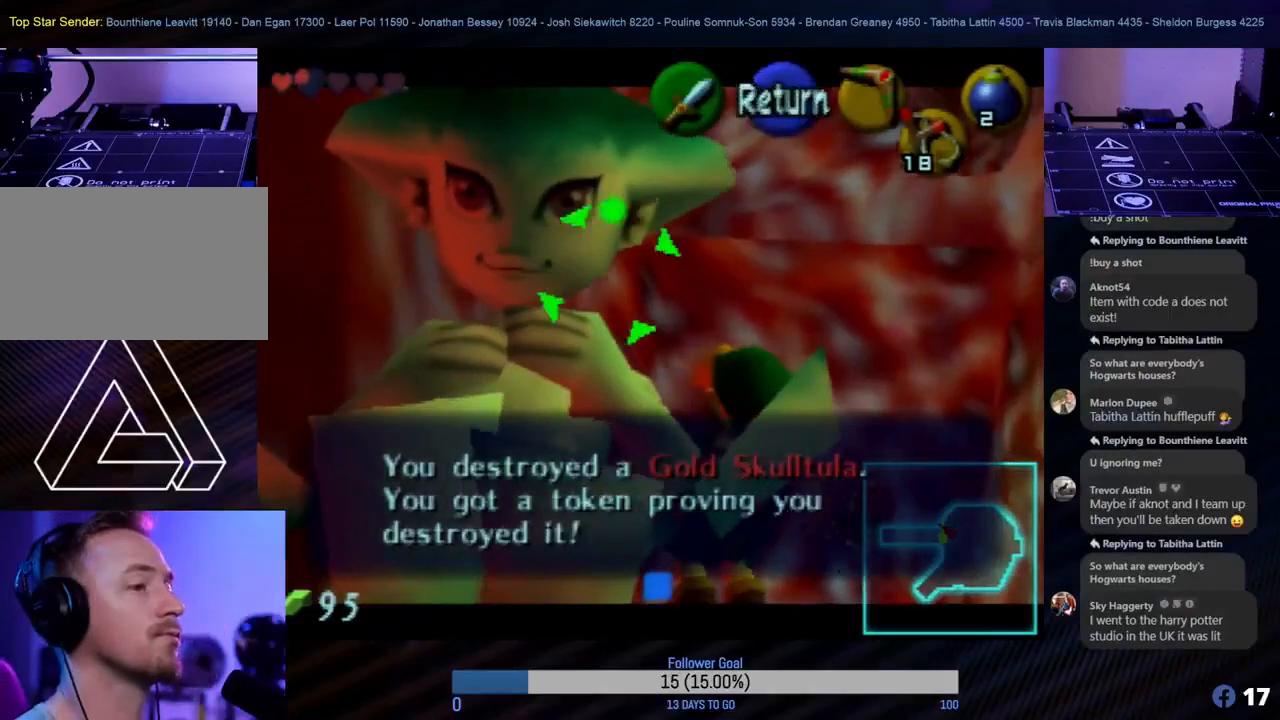
{"buttons": [], "left_stick": "center", "events": [[267, "A", "down"], [383, "A", "up"]]}
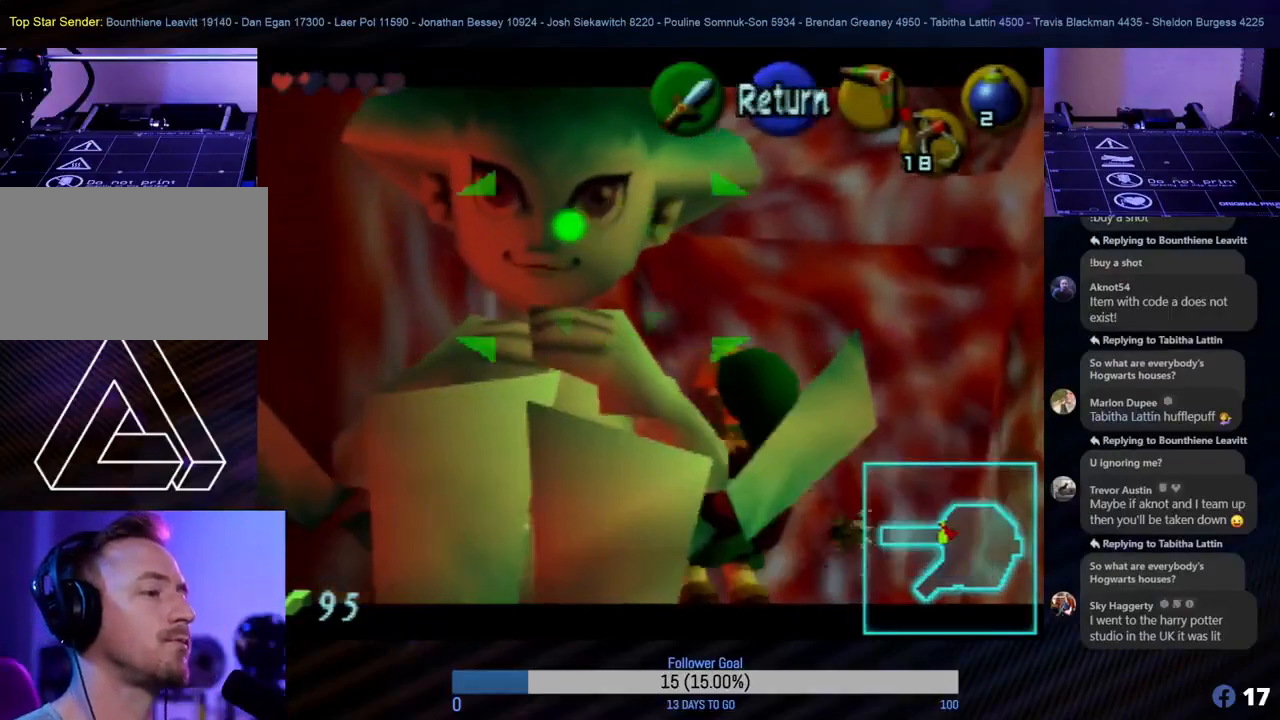
{"buttons": [], "left_stick": "center", "events": []}
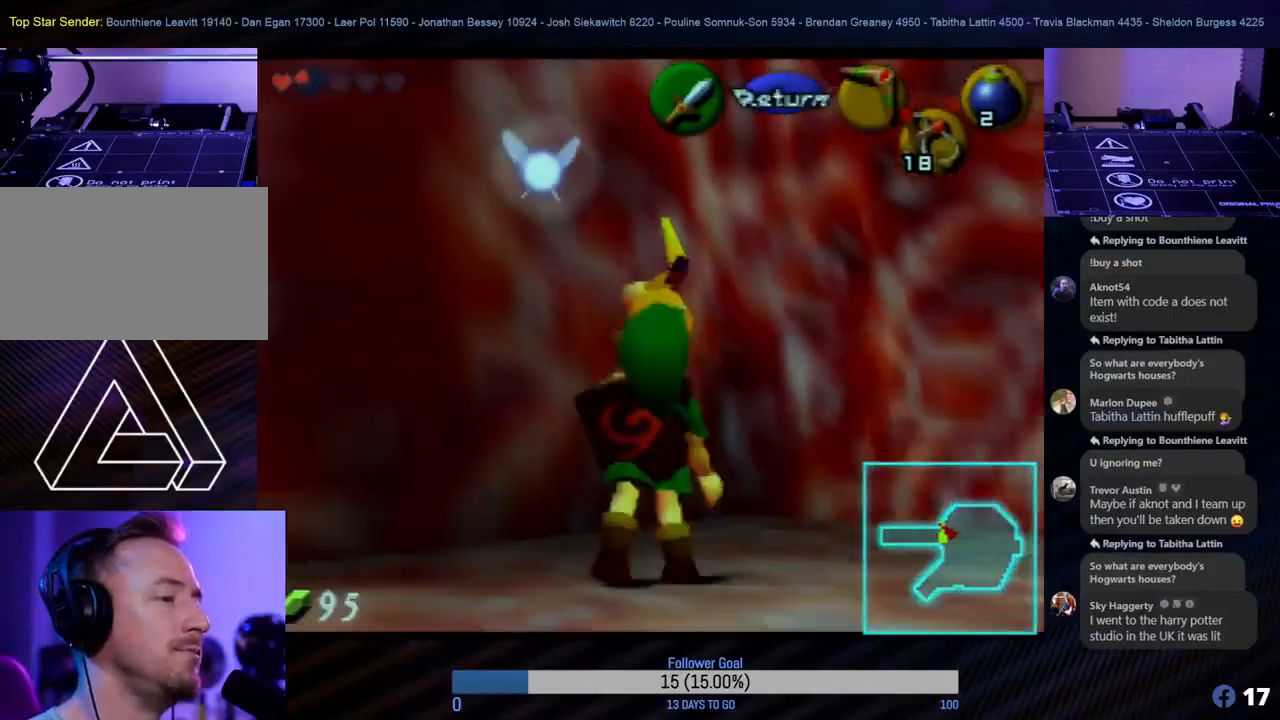
{"buttons": [], "left_stick": "center", "events": [[283, "left_stick", "right"], [483, "left_stick", "center"]]}
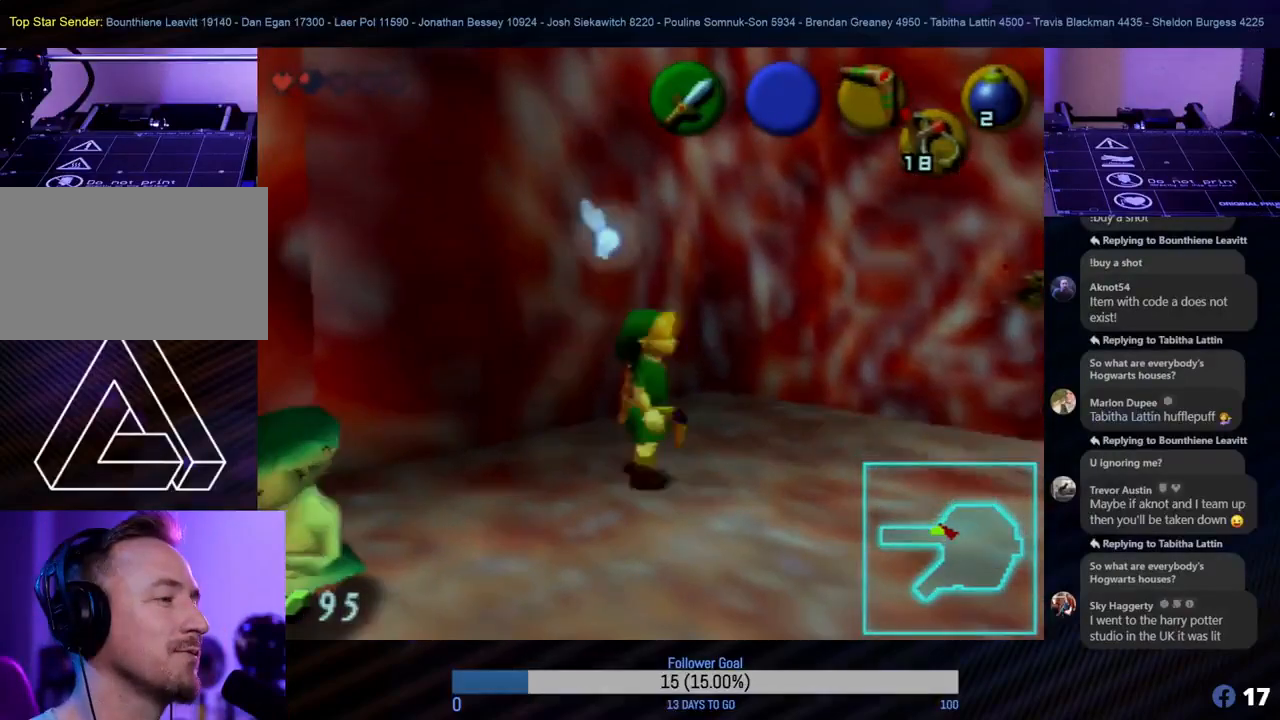
{"buttons": [], "left_stick": "center", "events": [[233, "left_stick", "right"], [317, "left_stick", "up-right"], [417, "left_stick", "center"]]}
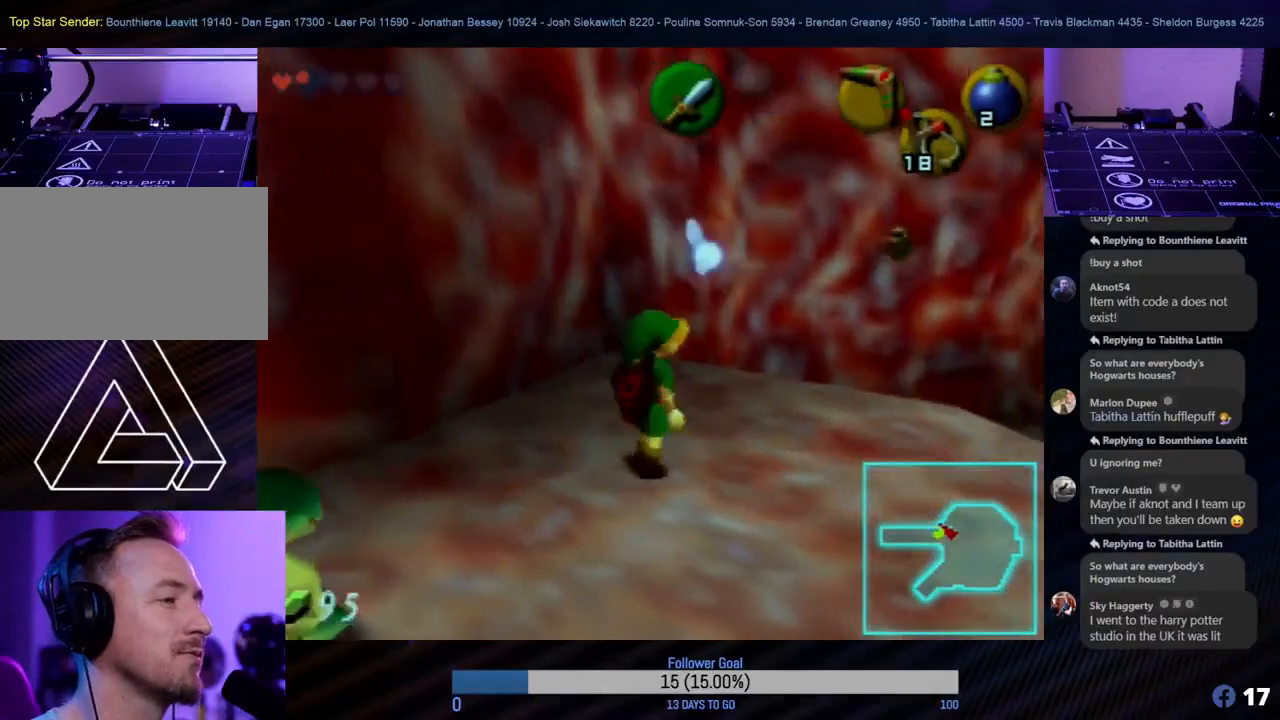
{"buttons": [], "left_stick": "center", "events": [[167, "left_stick", "right"], [367, "left_stick", "center"]]}
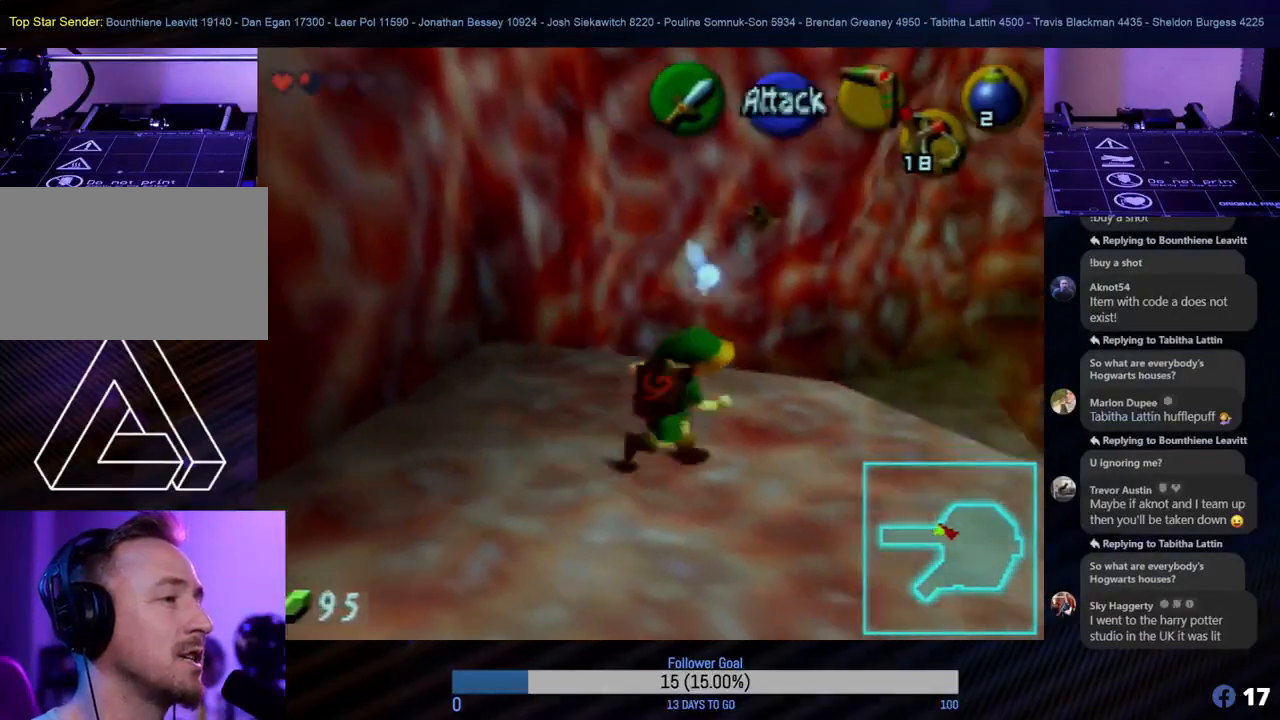
{"buttons": [], "left_stick": "center", "events": [[83, "left_stick", "right"], [233, "left_stick", "center"]]}
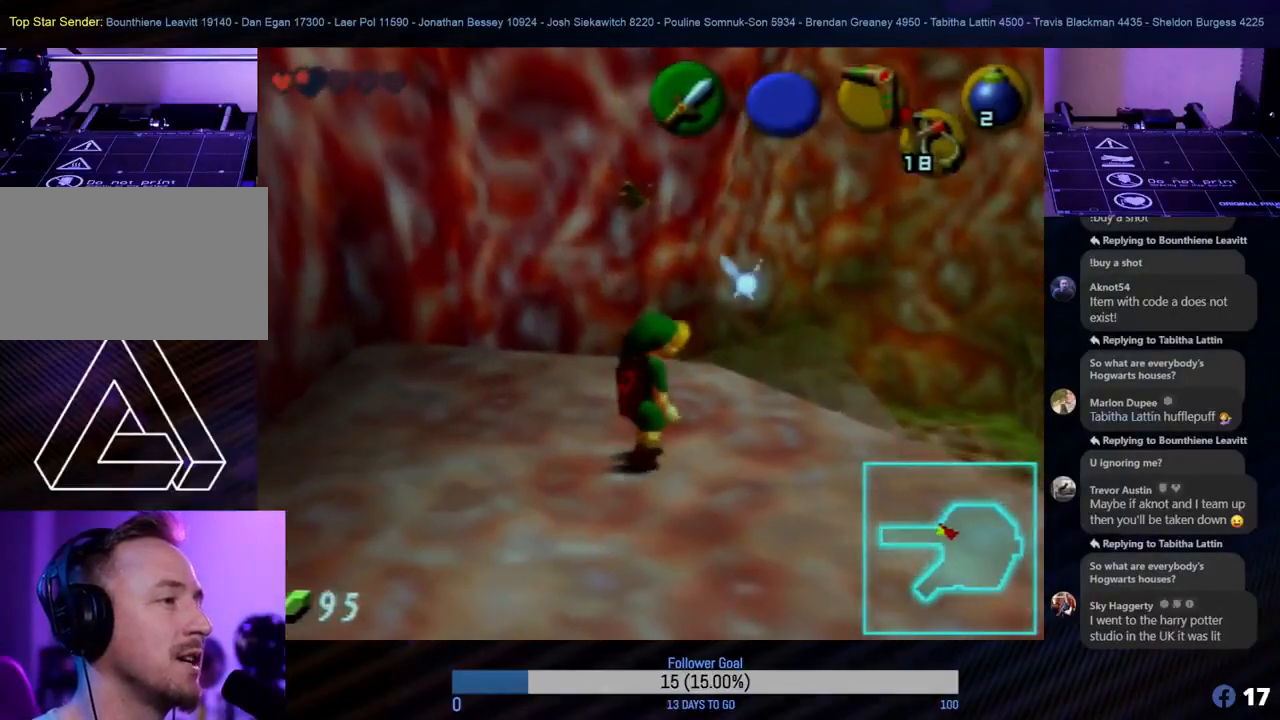
{"buttons": ["Z"], "left_stick": "center", "events": [[150, "left_stick", "up"], [333, "left_stick", "center"], [417, "Z", "down"]]}
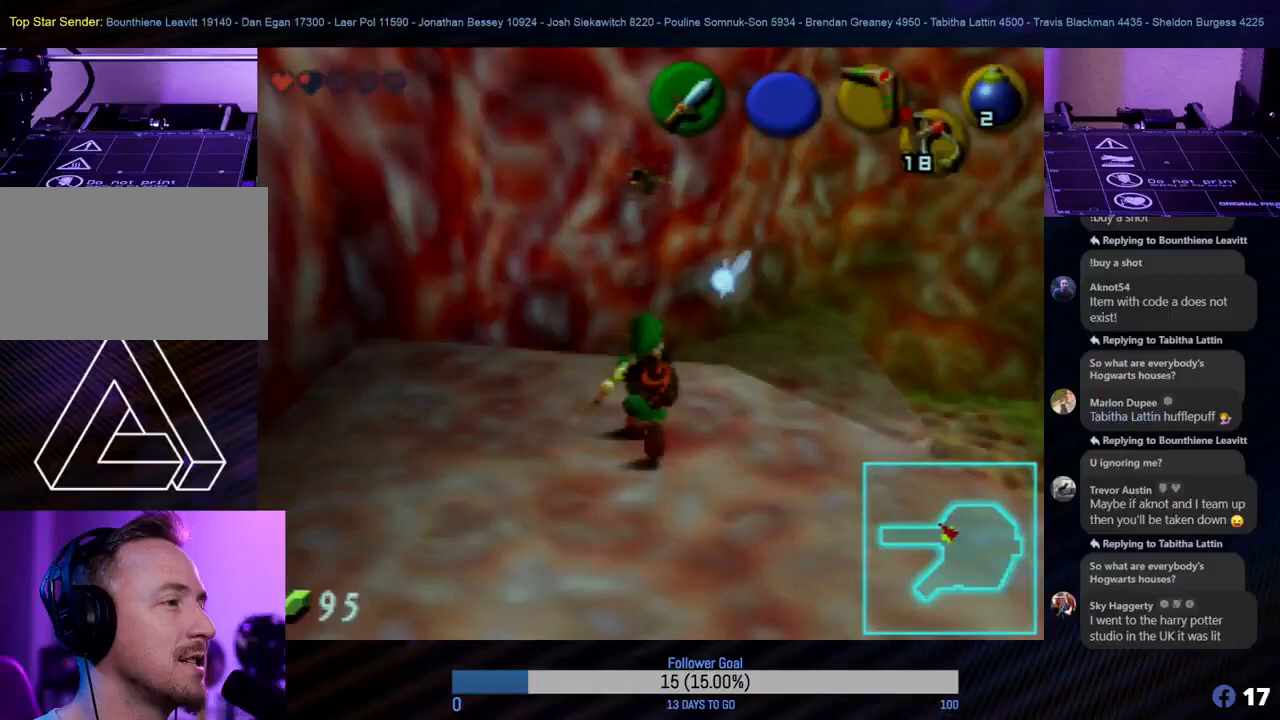
{"buttons": ["Z"], "left_stick": "center", "events": []}
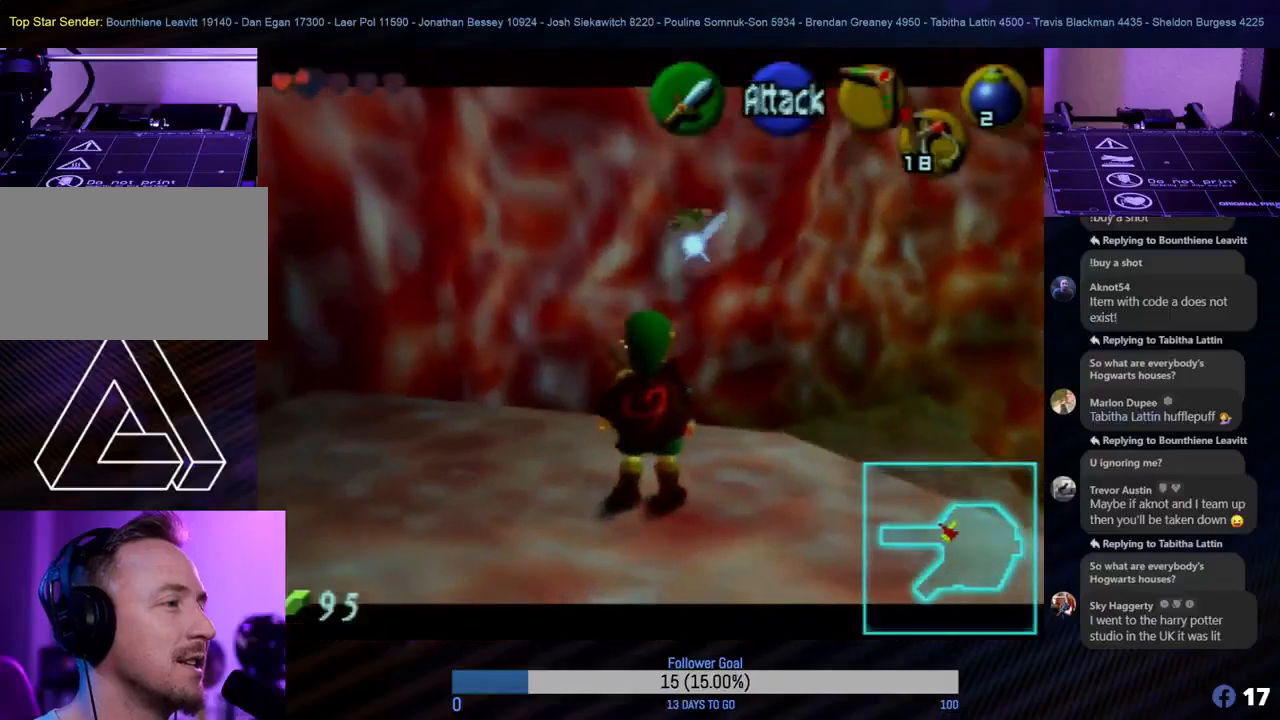
{"buttons": ["C_LEFT"], "left_stick": "center", "events": [[50, "Z", "up"], [167, "left_stick", "up"], [317, "left_stick", "center"], [350, "C_LEFT", "down"]]}
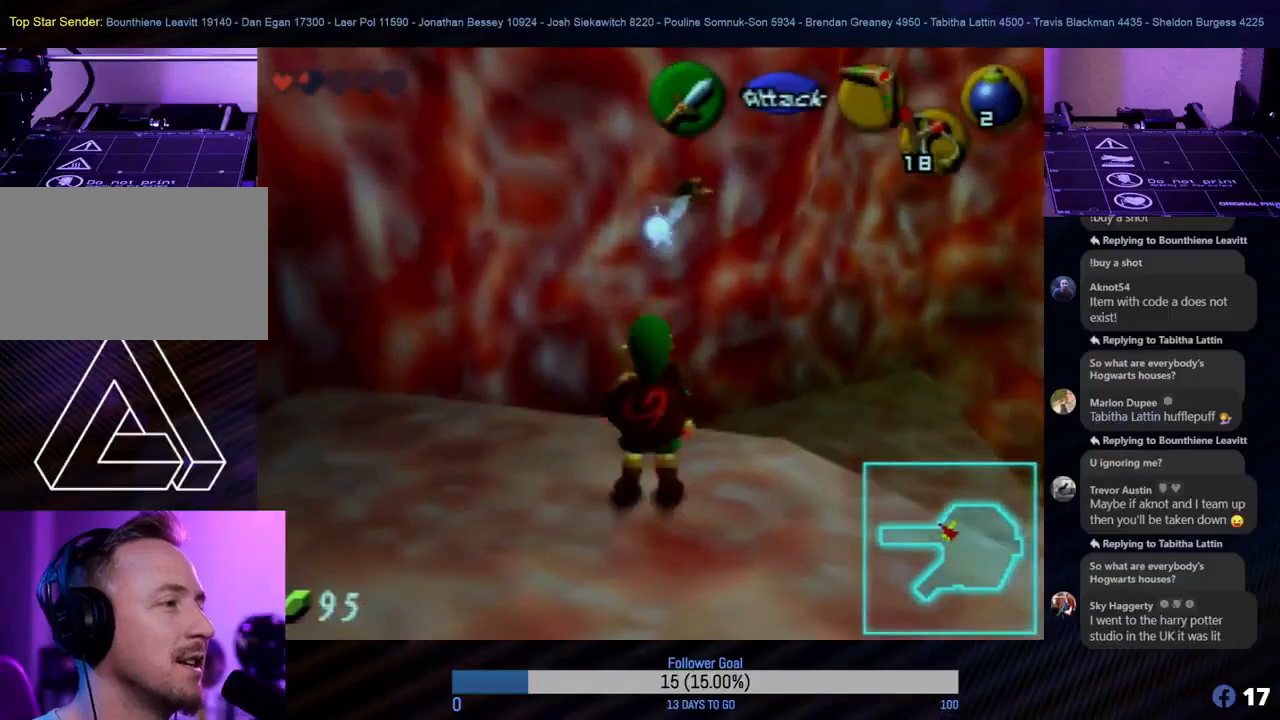
{"buttons": ["C_LEFT"], "left_stick": "center", "events": []}
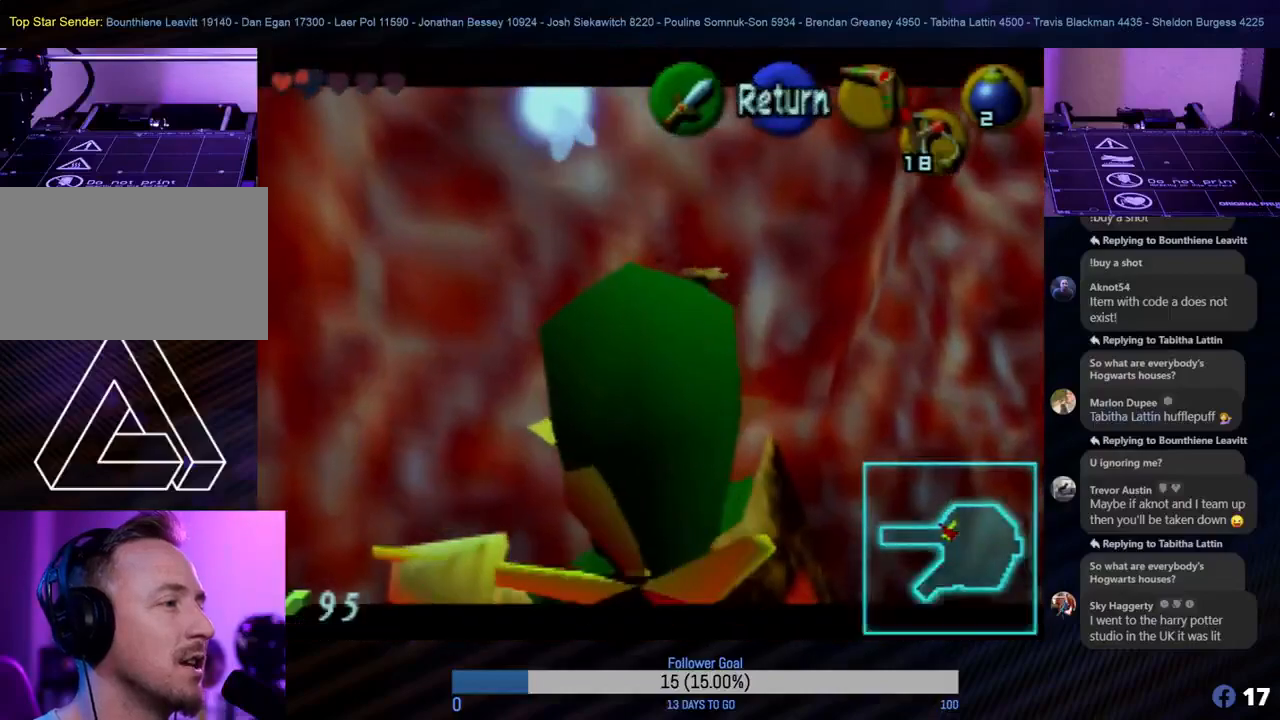
{"buttons": ["Z", "C_LEFT"], "left_stick": "center", "events": [[67, "Z", "down"], [450, "C_LEFT", "up"], [500, "C_LEFT", "down"]]}
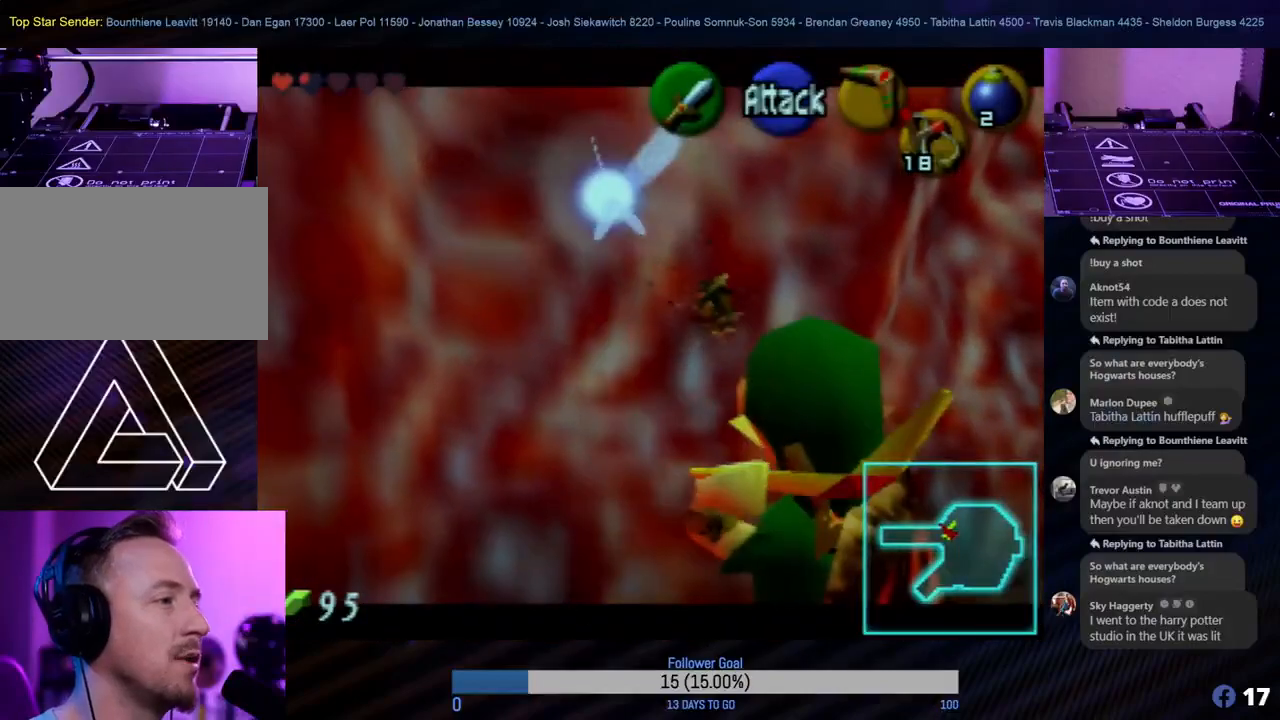
{"buttons": ["Z"], "left_stick": "center", "events": [[100, "C_LEFT", "up"], [183, "C_LEFT", "down"], [300, "C_LEFT", "up"], [317, "C_LEFT", "down"], [450, "C_LEFT", "up"]]}
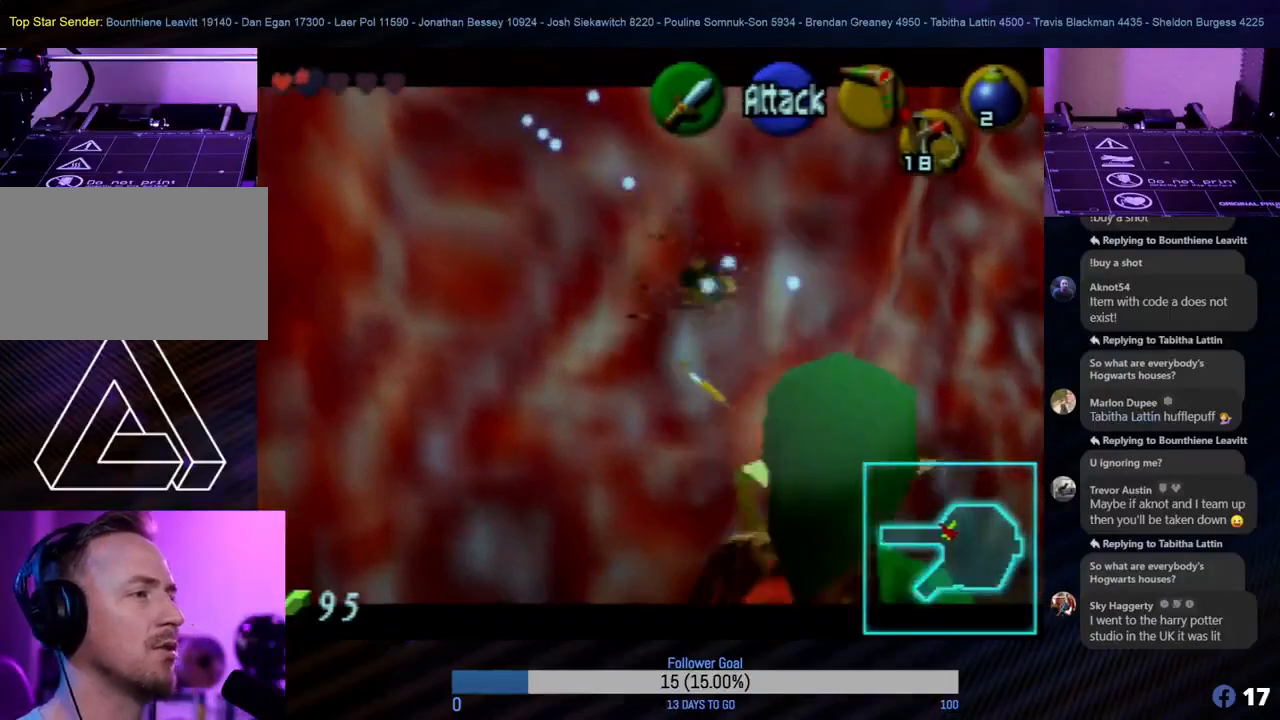
{"buttons": ["Z"], "left_stick": "center", "events": []}
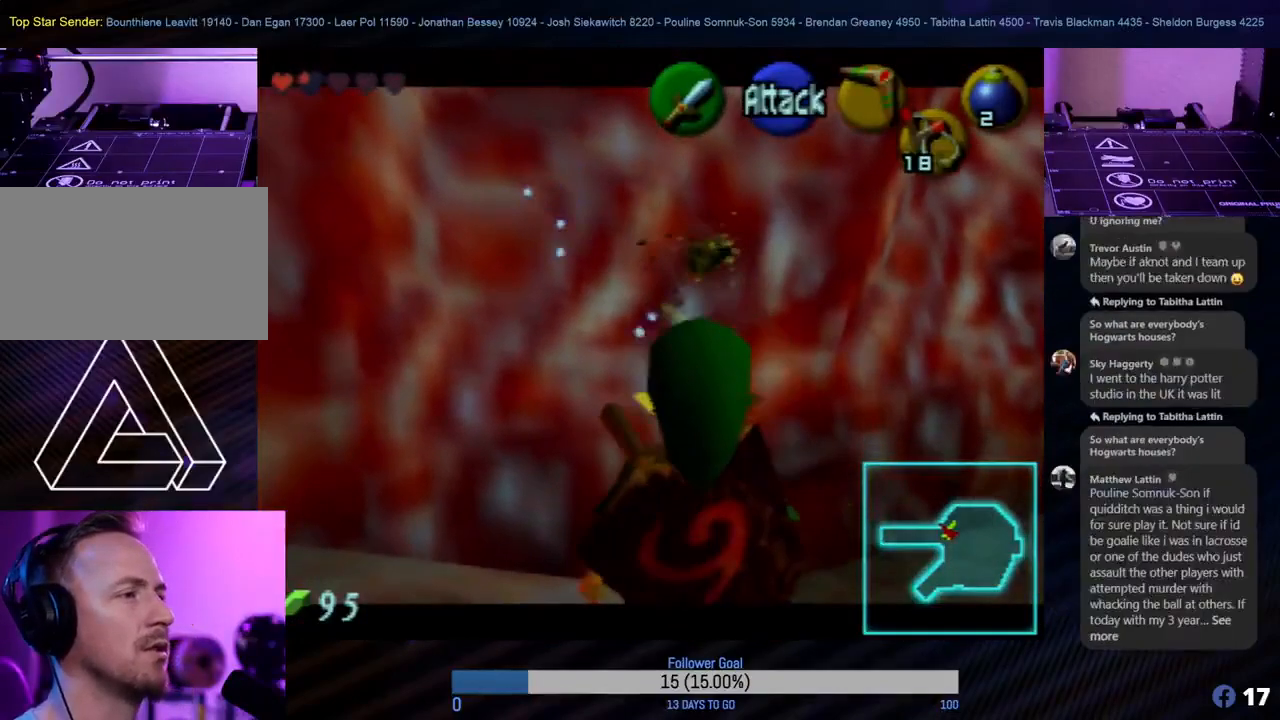
{"buttons": [], "left_stick": "center", "events": [[183, "Z", "up"]]}
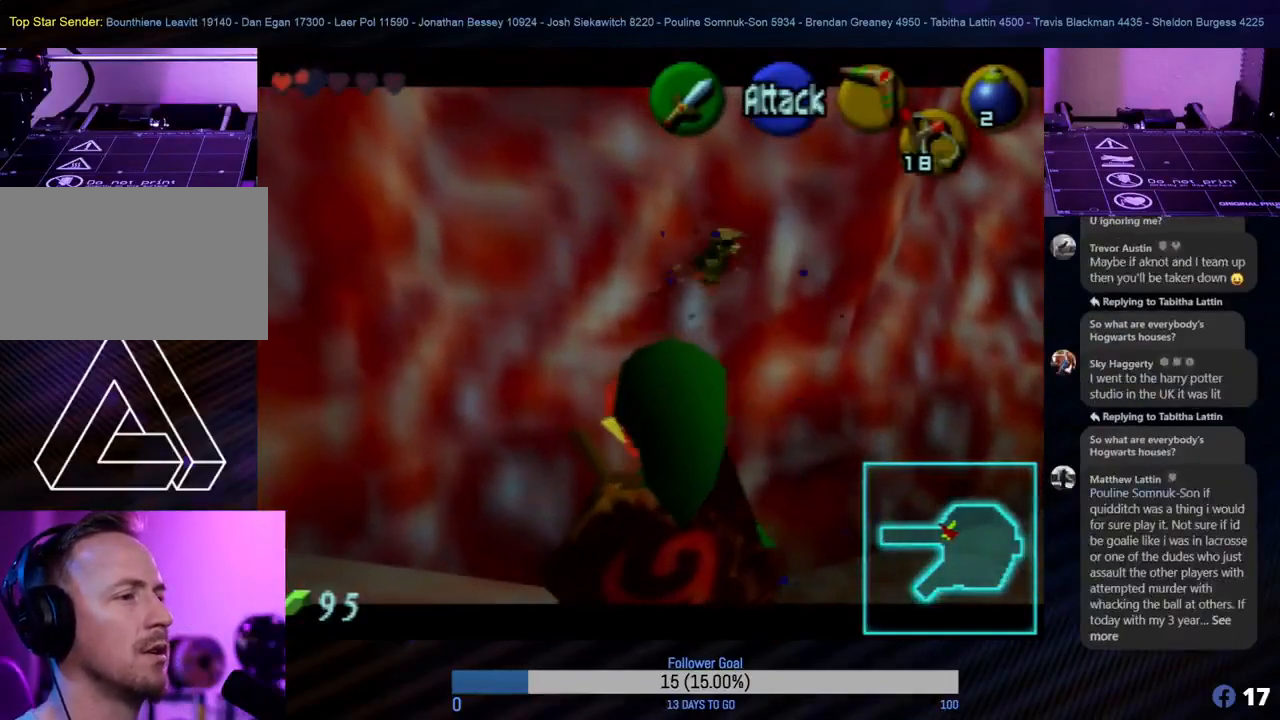
{"buttons": [], "left_stick": "center", "events": []}